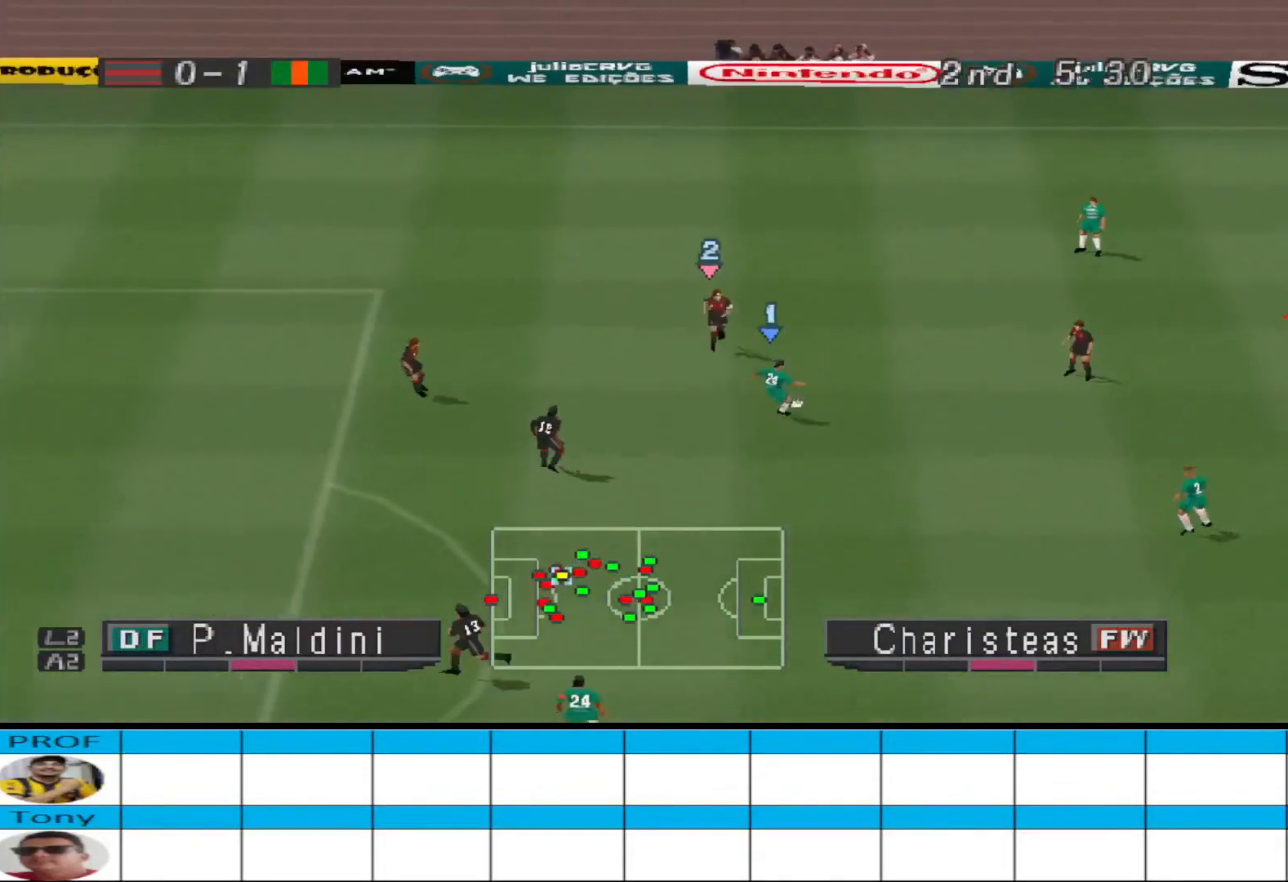
Gameplay with a controller (PlayStation layout); each line is a JSON object with the inputs held at the frame after it. "events" lists button and stick changes between this image and that frame as [ms after this image, input, new state], when the widget could be followed in between. Not read: left_stick right_stick.
{"buttons": ["DPAD_DOWN", "DPAD_LEFT"], "events": [[133, "DPAD_RIGHT", "up"], [300, "DPAD_LEFT", "down"]]}
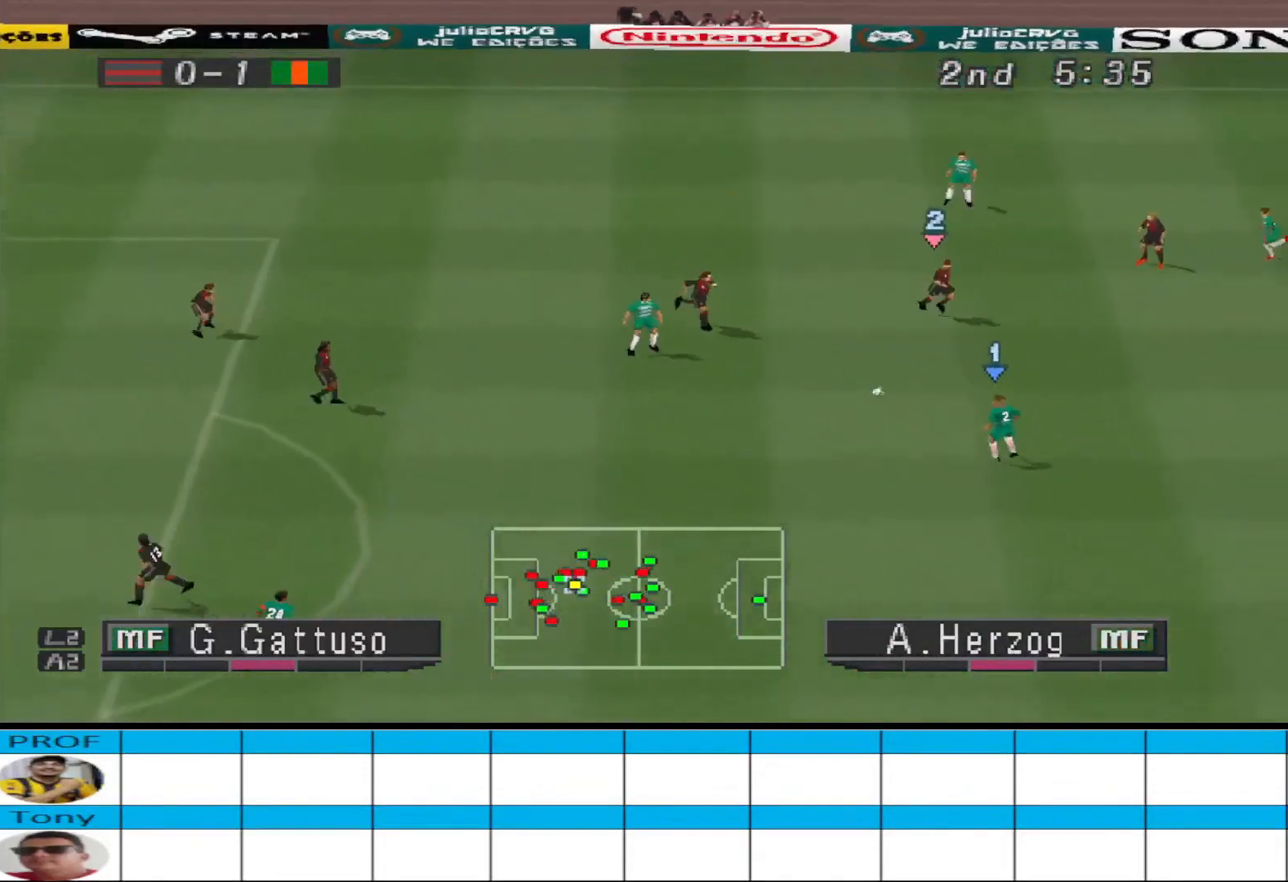
{"buttons": ["DPAD_DOWN", "DPAD_LEFT"], "events": []}
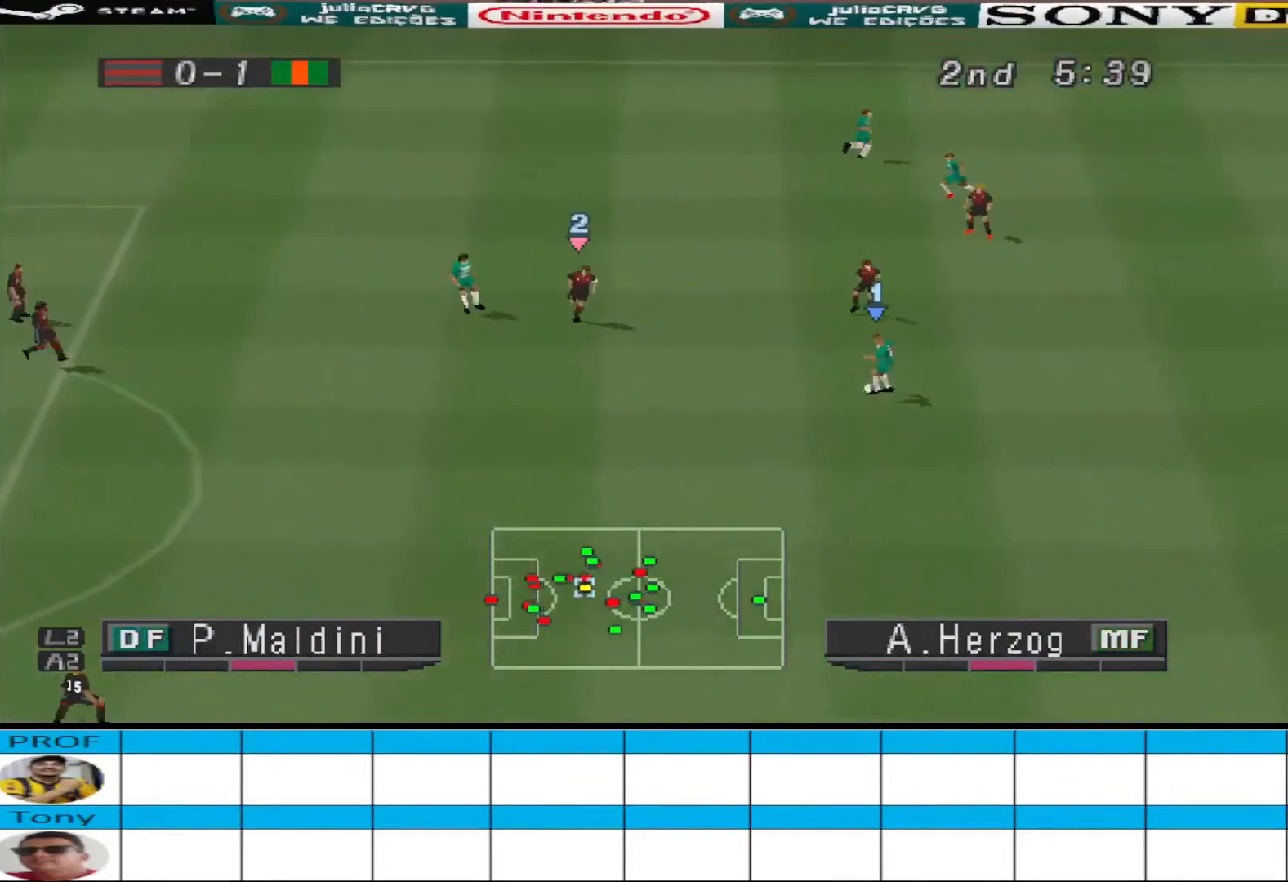
{"buttons": ["R1", "DPAD_DOWN", "DPAD_LEFT"], "events": [[200, "R1", "down"]]}
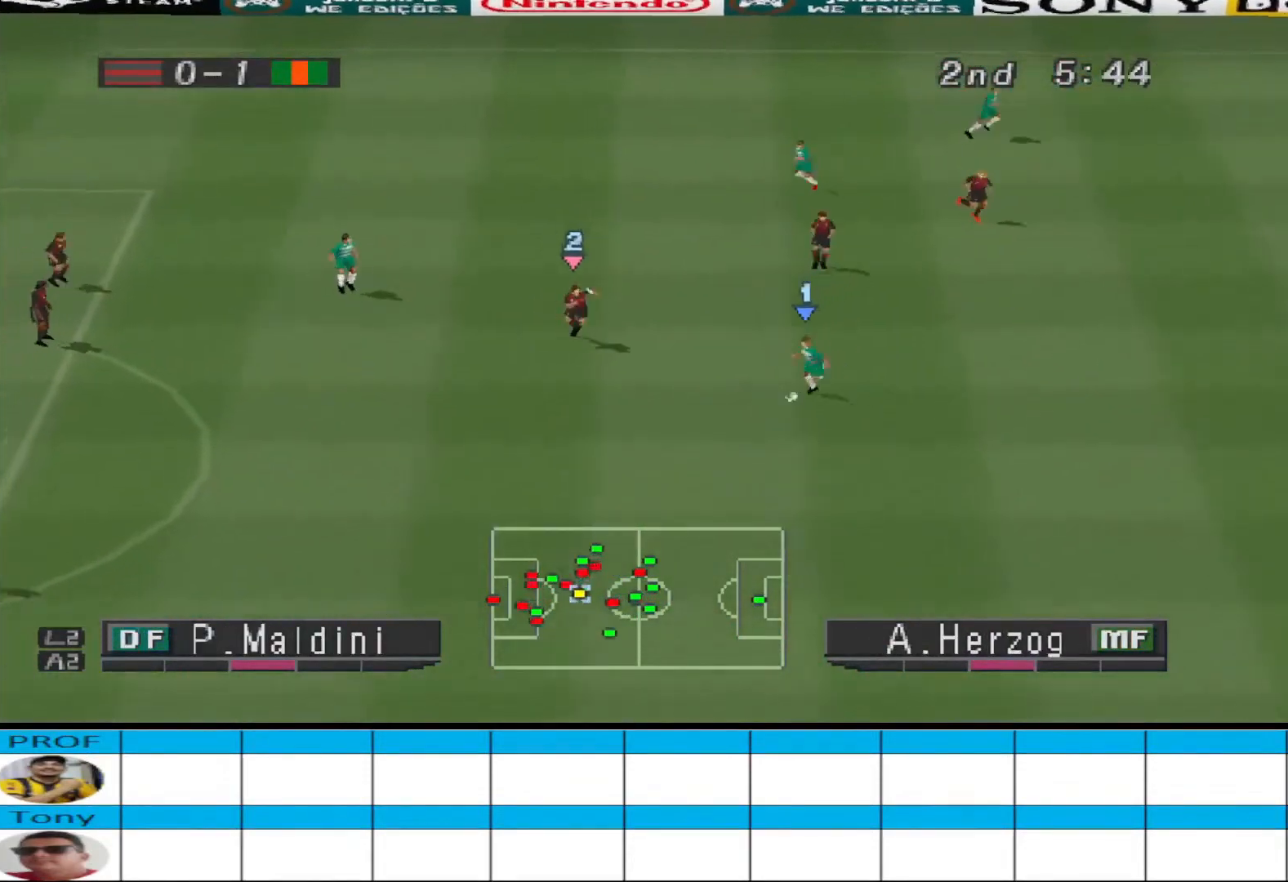
{"buttons": ["DPAD_DOWN", "DPAD_LEFT"], "events": [[233, "CROSS", "down"], [267, "R1", "up"], [400, "CROSS", "up"]]}
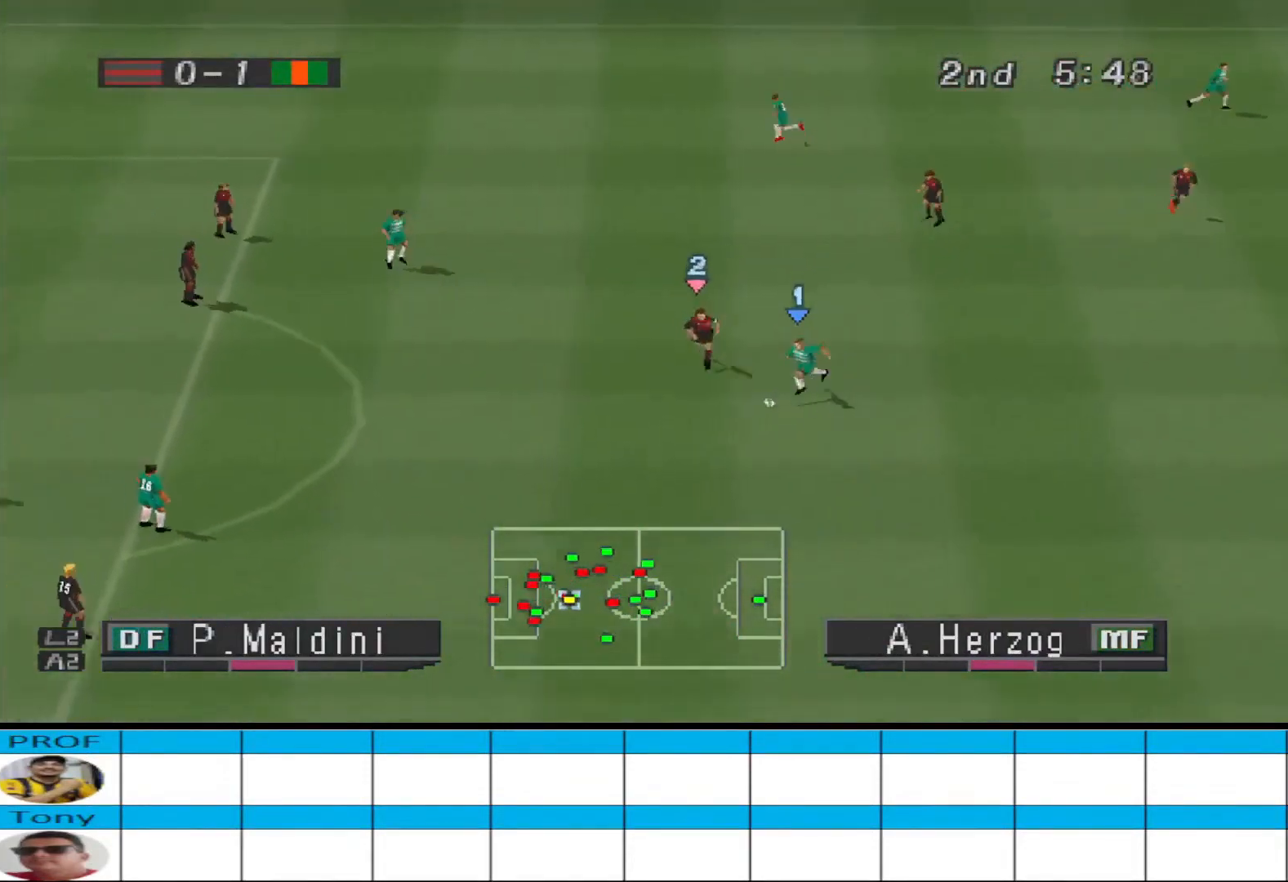
{"buttons": ["R1", "DPAD_UP", "DPAD_RIGHT"], "events": [[167, "DPAD_LEFT", "up"], [367, "DPAD_DOWN", "up"], [400, "DPAD_RIGHT", "down"], [400, "R1", "down"], [500, "DPAD_UP", "down"]]}
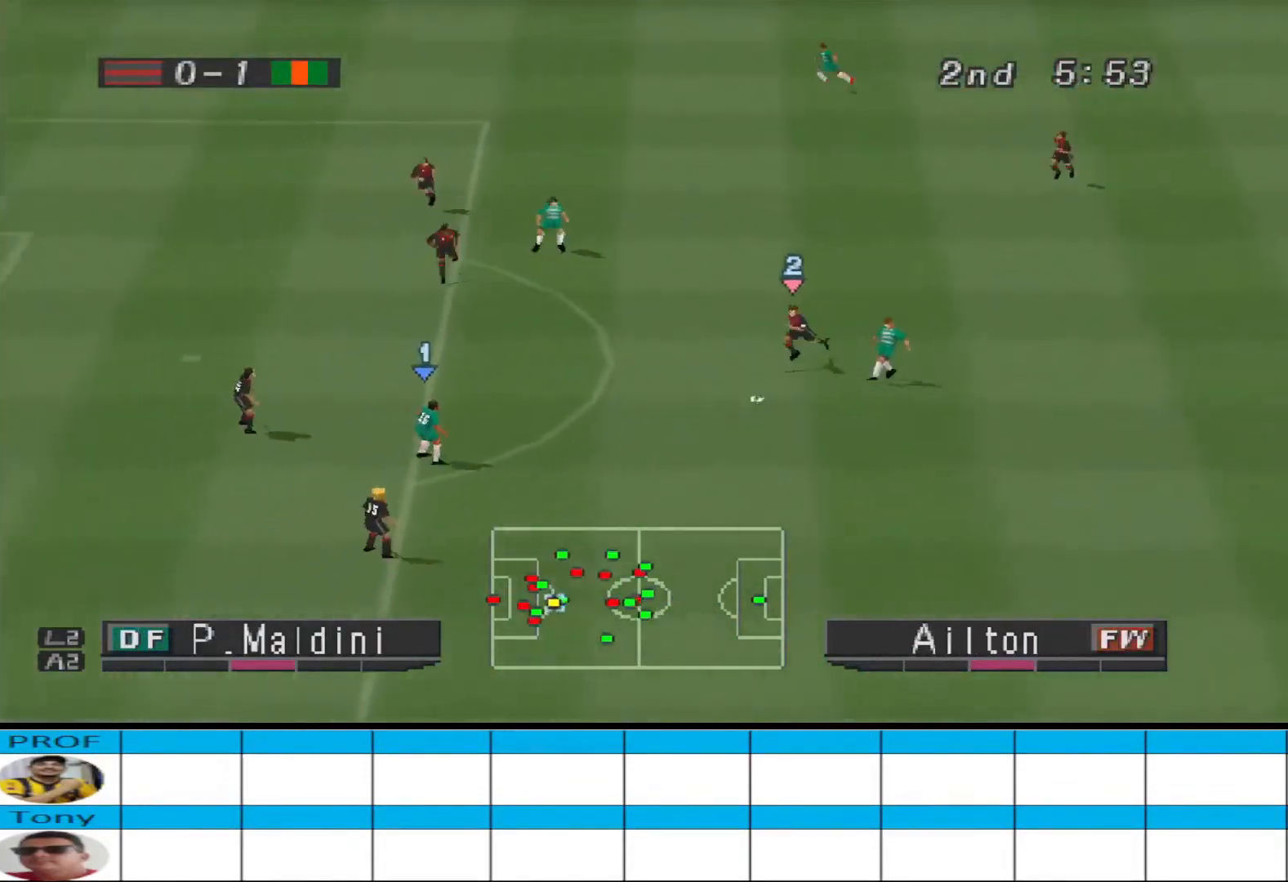
{"buttons": ["DPAD_UP"], "events": [[133, "R1", "up"], [167, "DPAD_RIGHT", "up"]]}
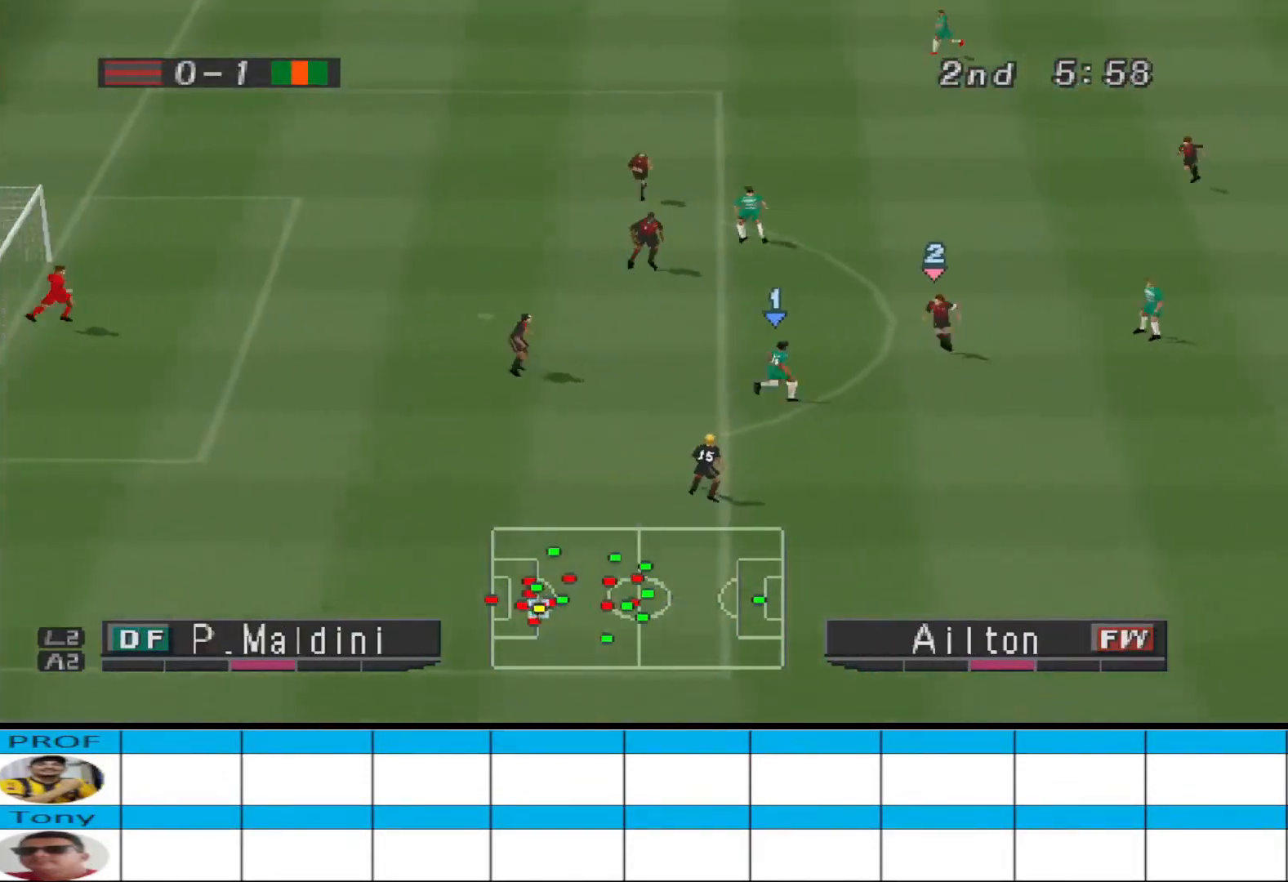
{"buttons": ["DPAD_RIGHT"], "events": [[33, "CROSS", "down"], [167, "CROSS", "up"], [467, "DPAD_RIGHT", "down"], [467, "DPAD_UP", "up"]]}
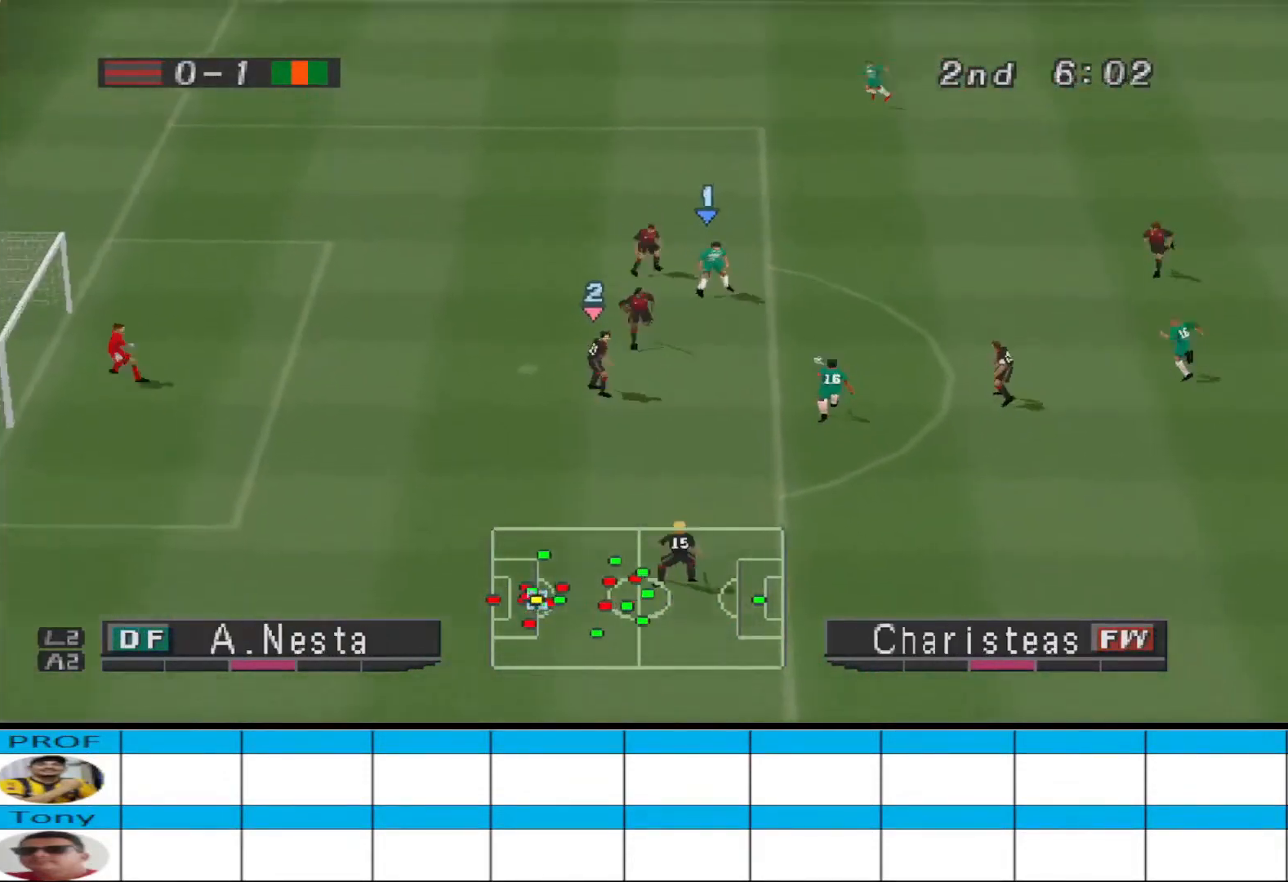
{"buttons": ["DPAD_DOWN"], "events": [[33, "DPAD_DOWN", "down"], [33, "DPAD_RIGHT", "up"]]}
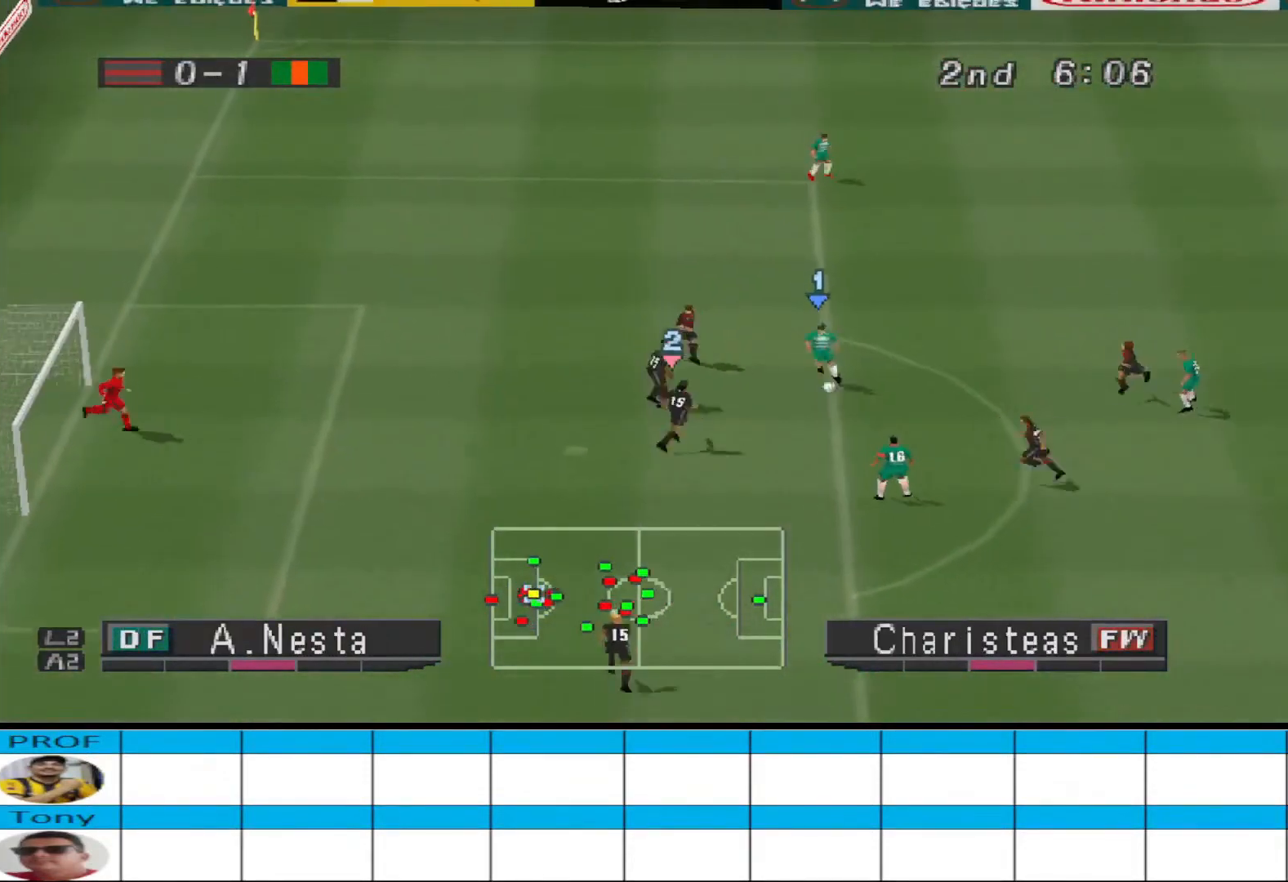
{"buttons": ["DPAD_DOWN"], "events": [[133, "CROSS", "down"], [200, "CROSS", "up"]]}
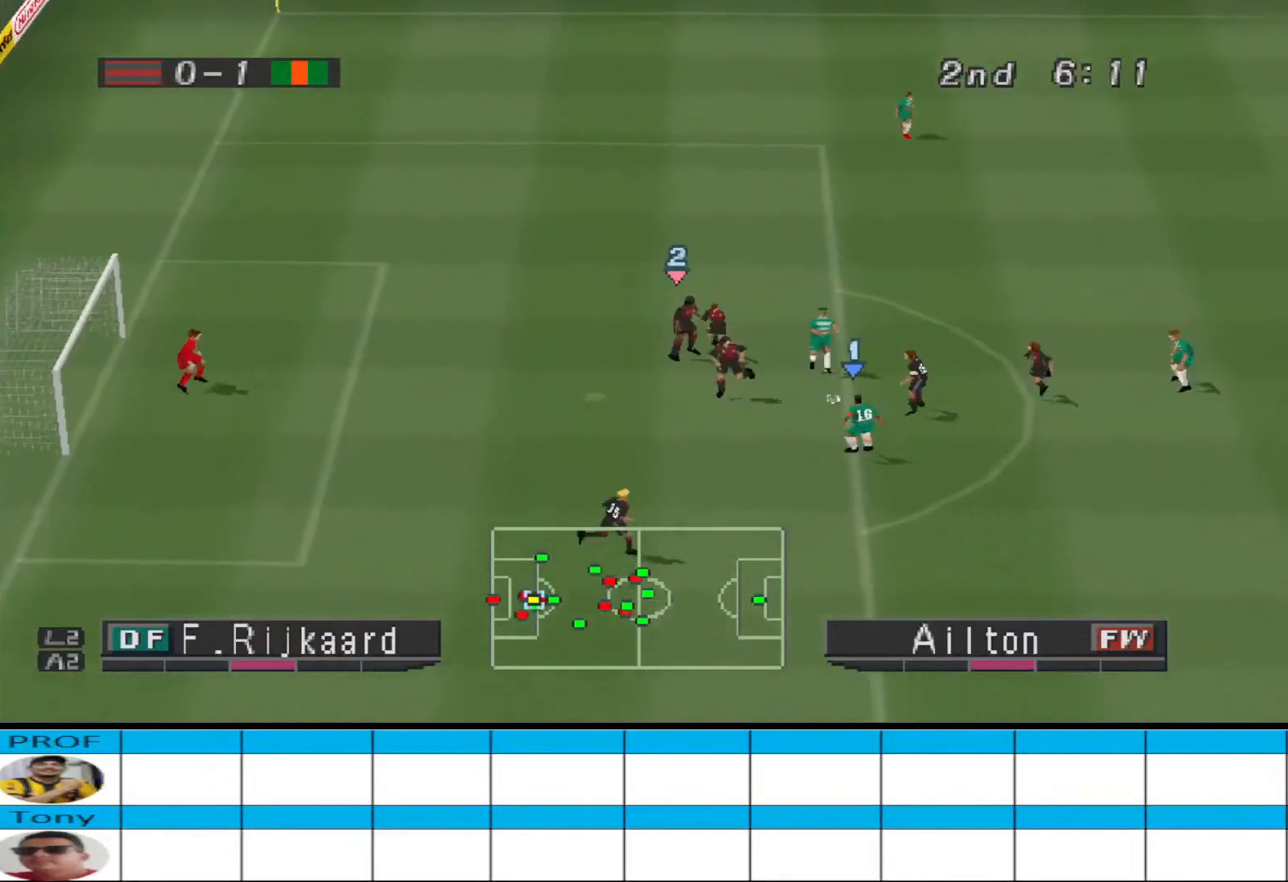
{"buttons": ["DPAD_DOWN"], "events": []}
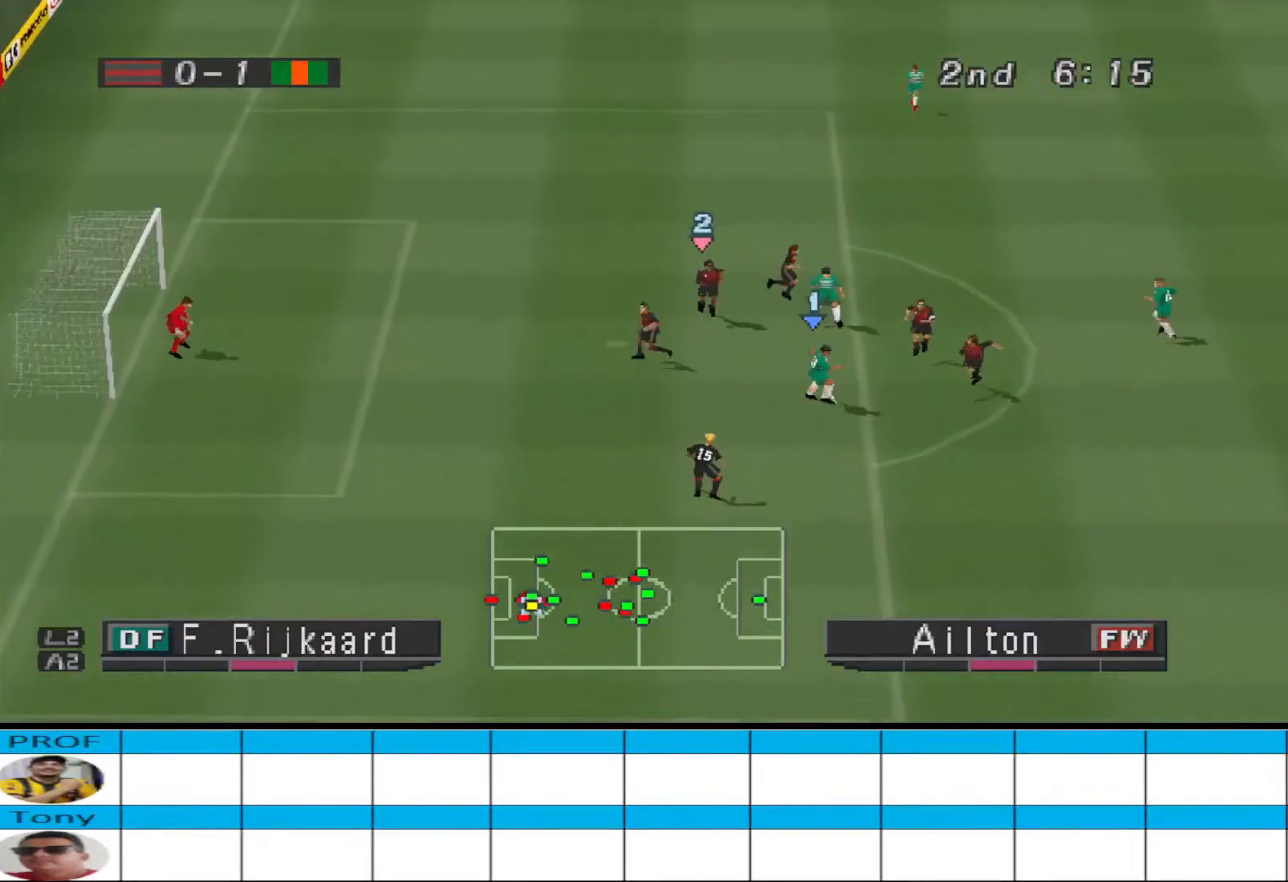
{"buttons": ["SQUARE", "DPAD_LEFT"], "events": [[67, "DPAD_LEFT", "down"], [367, "DPAD_DOWN", "up"], [400, "SQUARE", "down"], [433, "DPAD_DOWN", "down"], [500, "DPAD_DOWN", "up"]]}
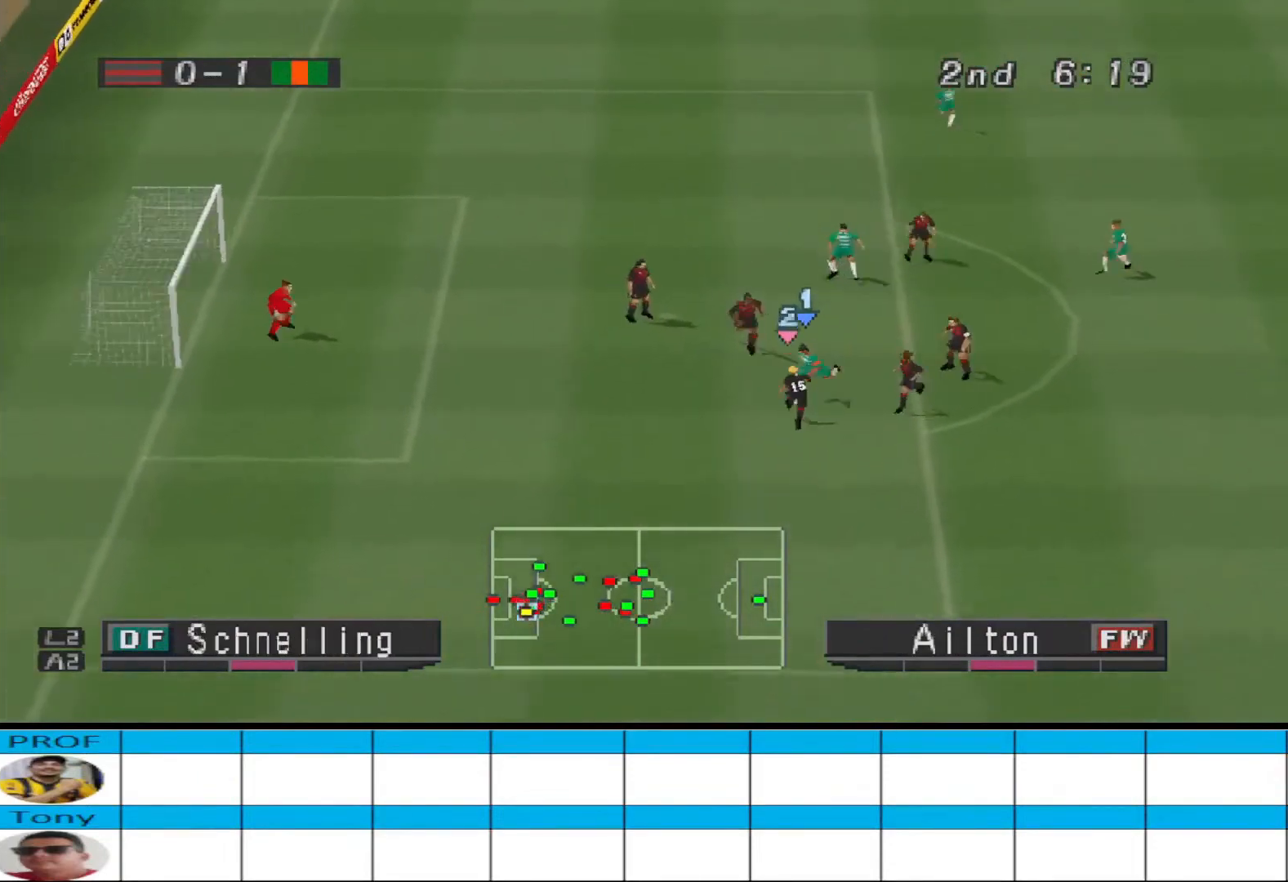
{"buttons": ["CROSS", "R1"], "events": [[67, "SQUARE", "up"], [367, "L1", "down"], [400, "CROSS", "down"], [400, "DPAD_LEFT", "up"], [433, "R1", "down"], [500, "L1", "up"]]}
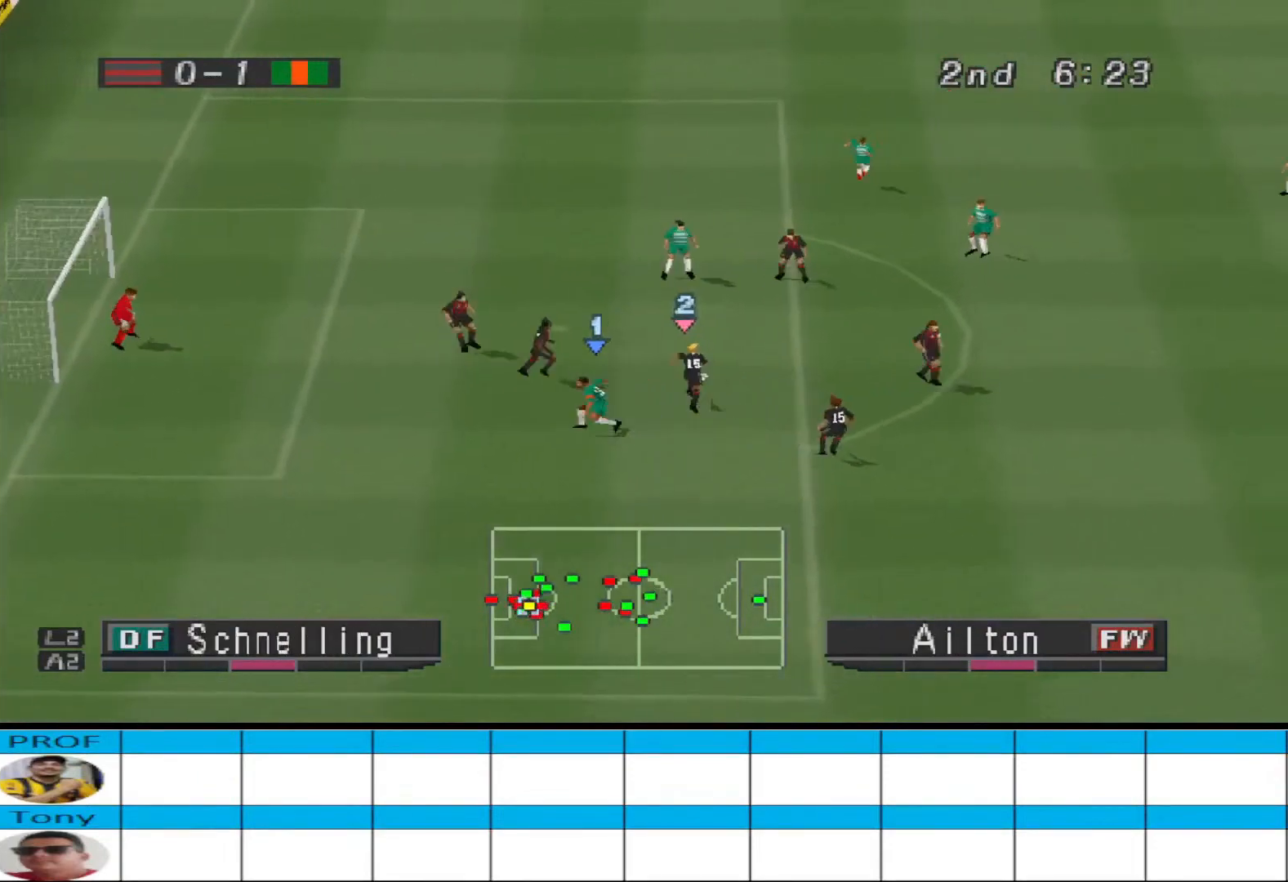
{"buttons": ["CROSS", "R1"], "events": []}
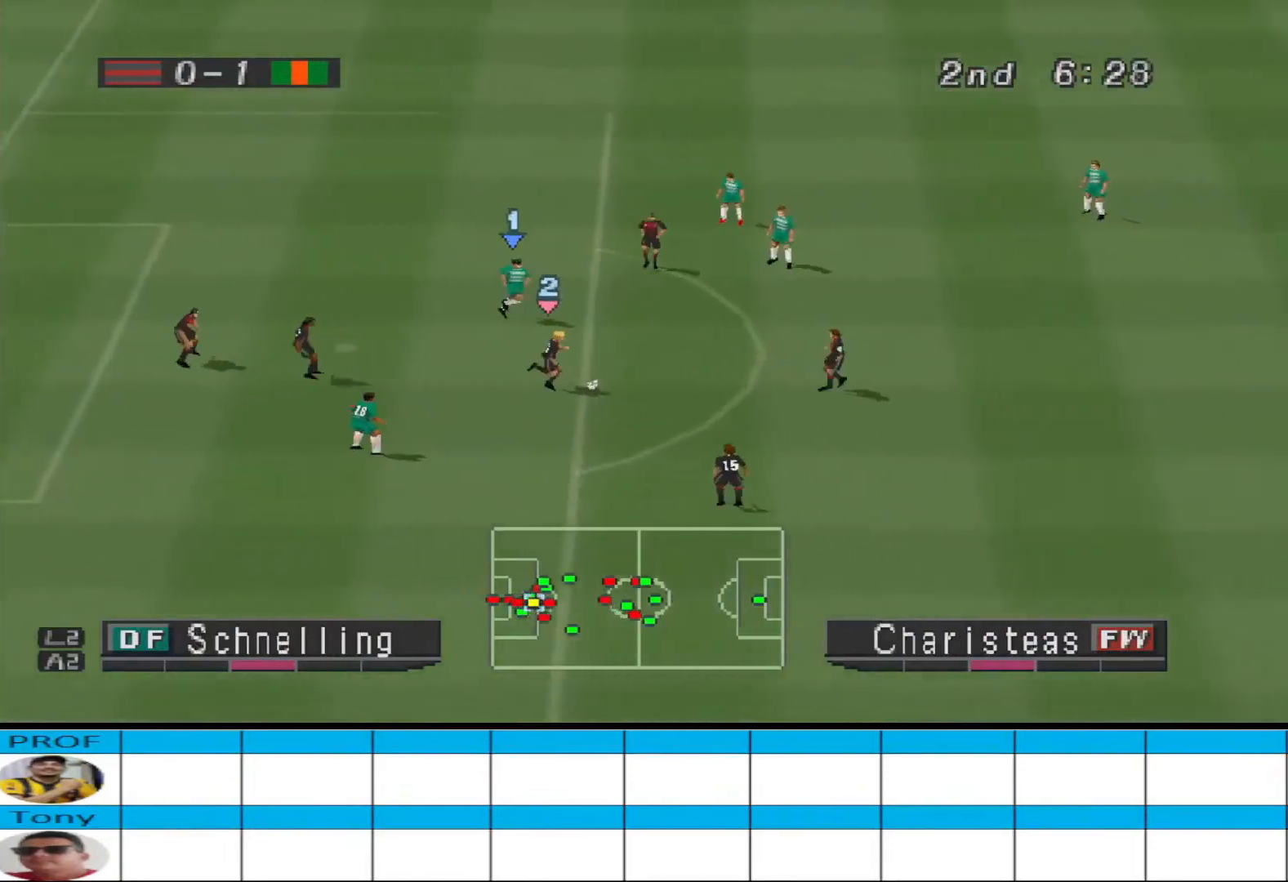
{"buttons": ["CROSS", "R1"], "events": []}
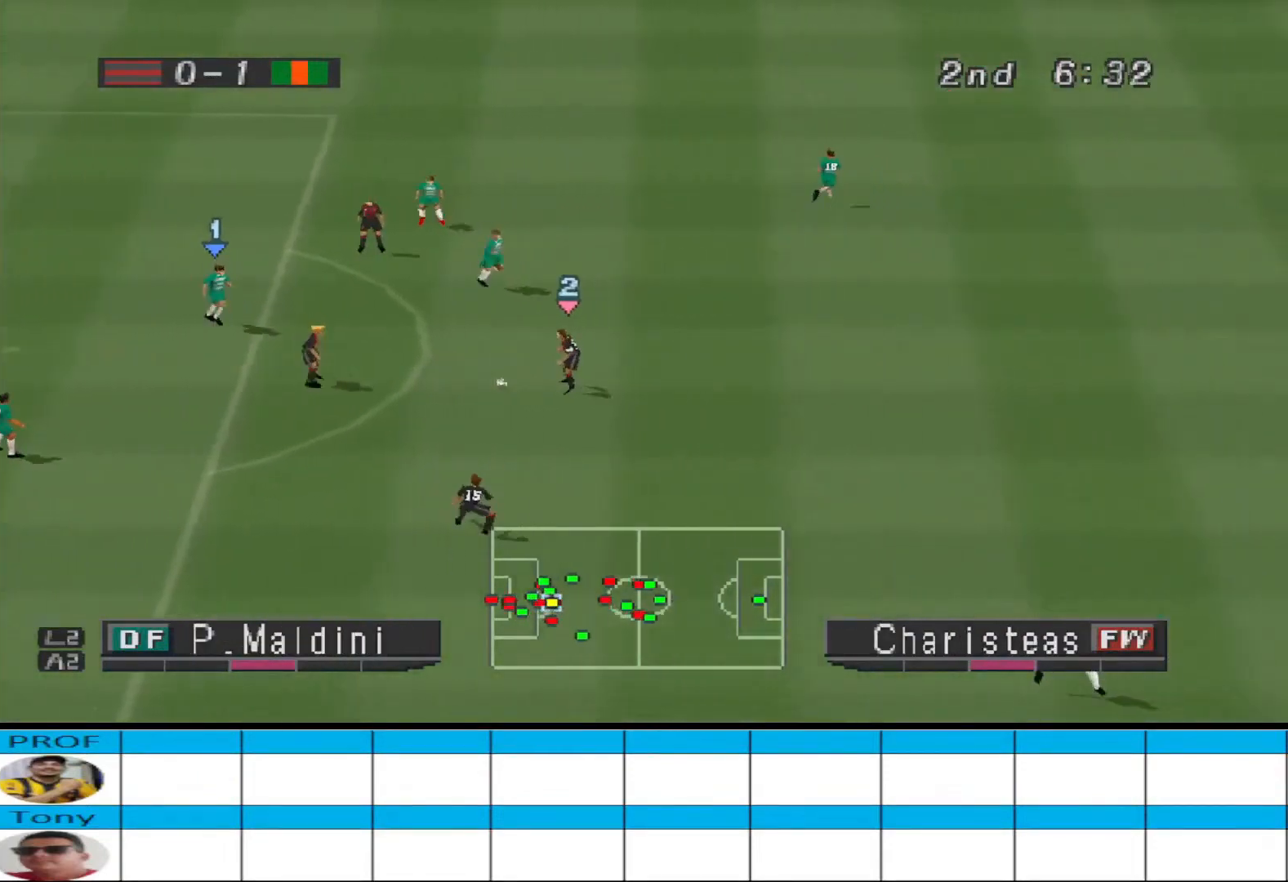
{"buttons": ["CROSS", "R1"], "events": [[67, "L1", "down"], [133, "L1", "up"]]}
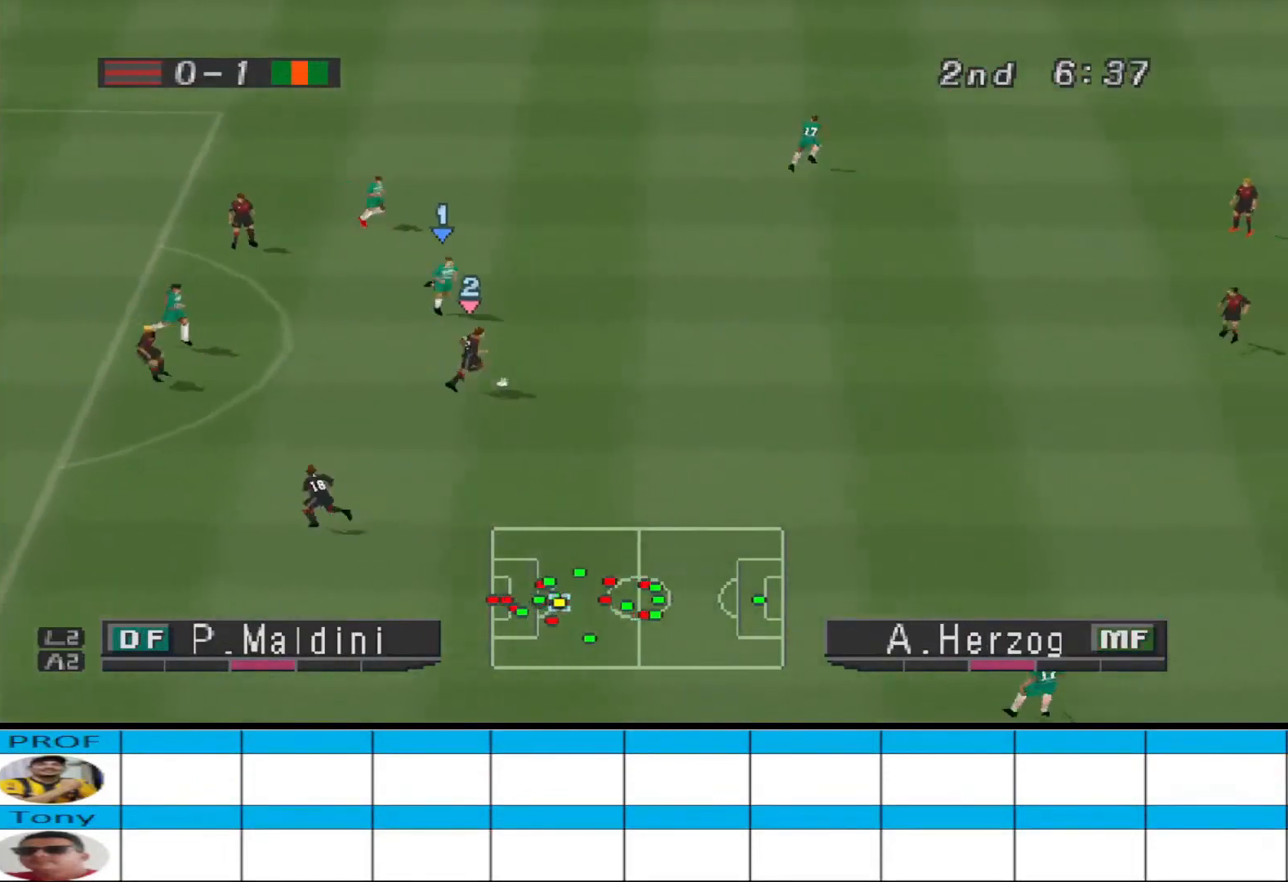
{"buttons": ["CROSS", "R1"], "events": []}
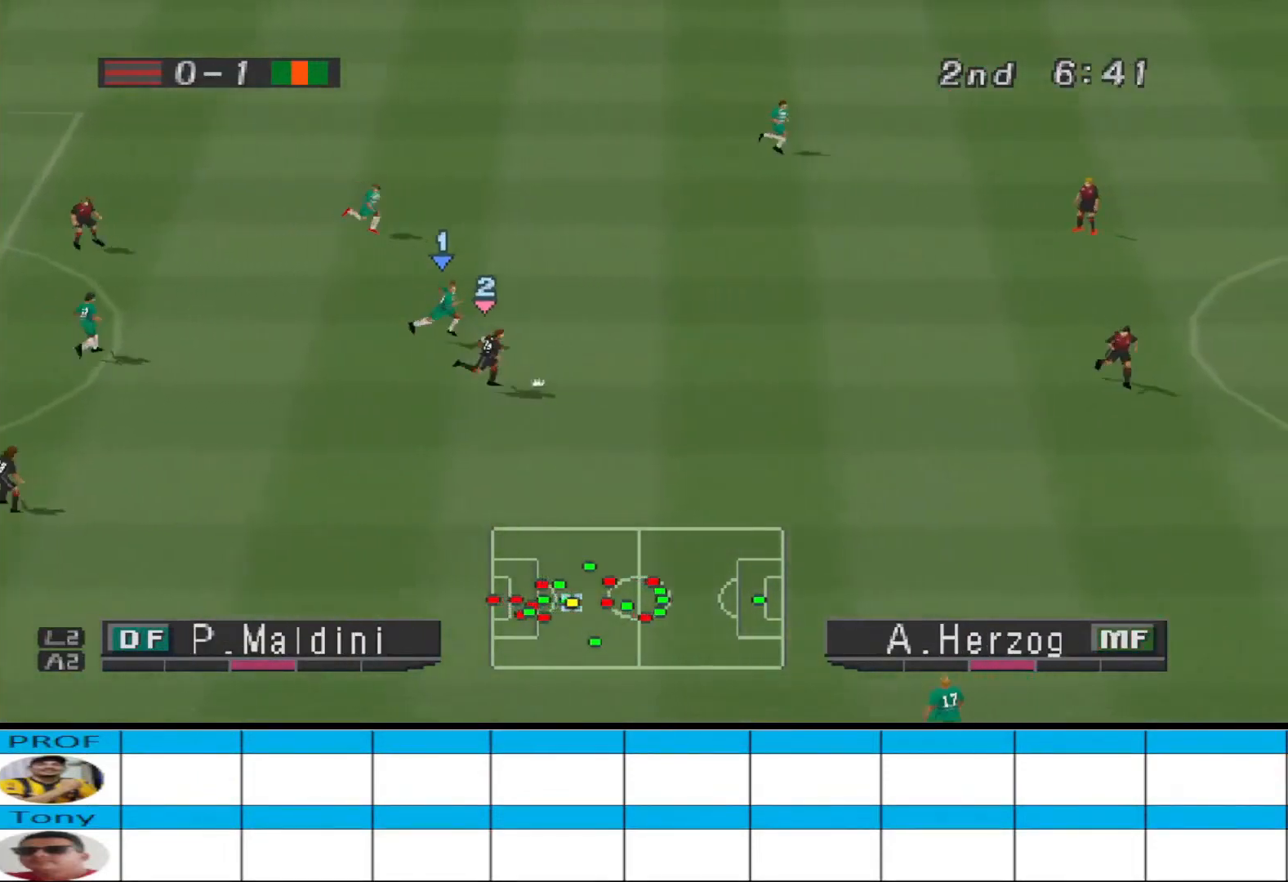
{"buttons": ["CROSS", "R1"], "events": []}
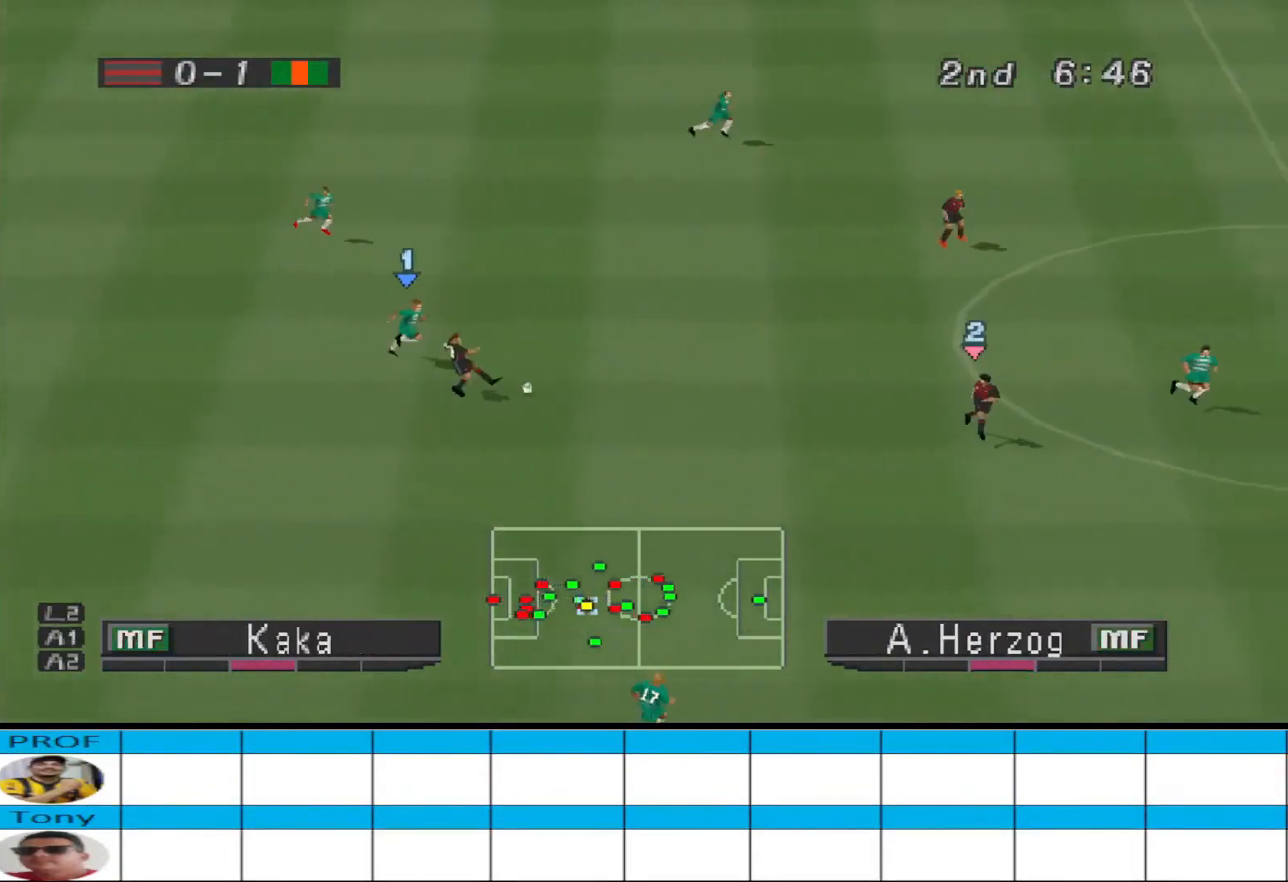
{"buttons": ["CROSS", "R1"], "events": [[233, "L1", "down"], [367, "L1", "up"]]}
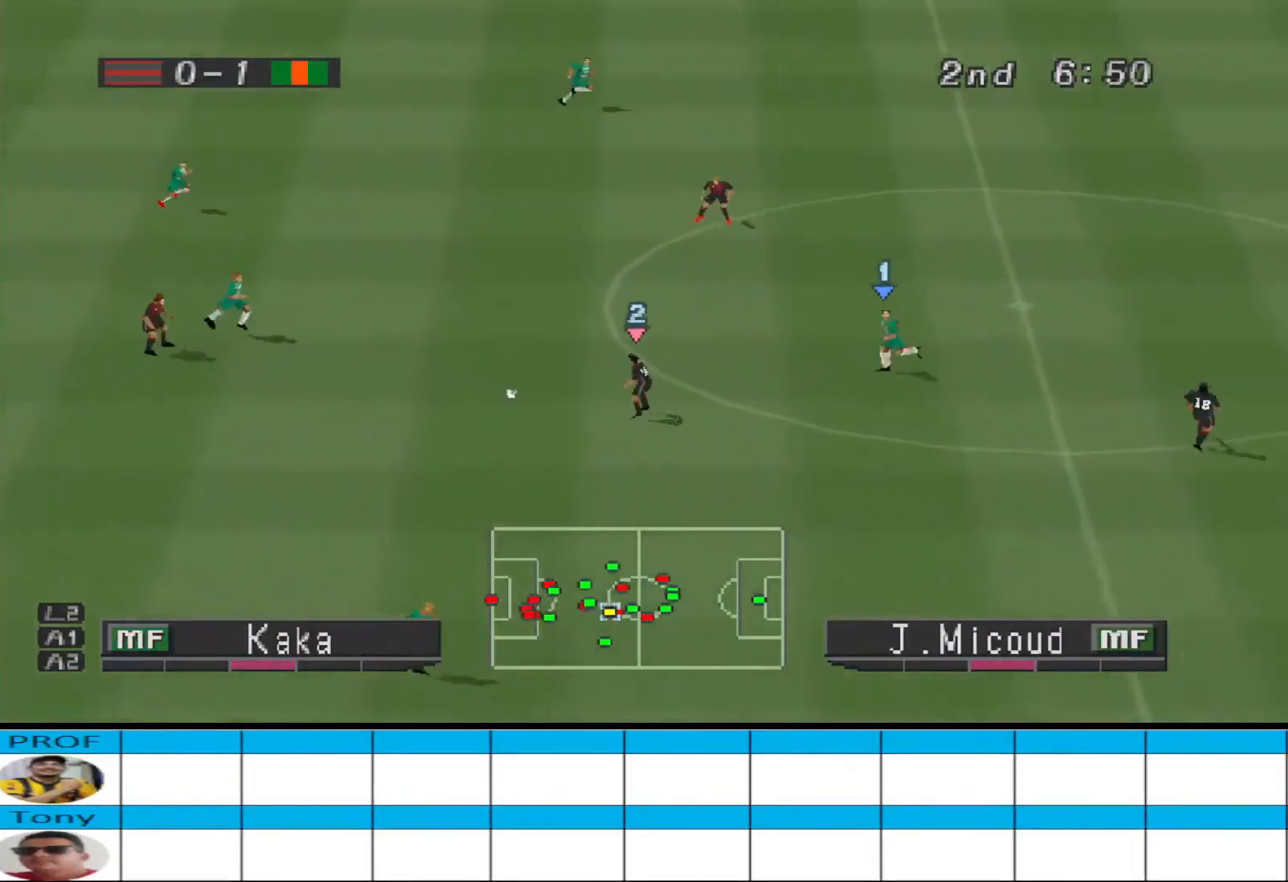
{"buttons": ["CROSS", "R1"], "events": []}
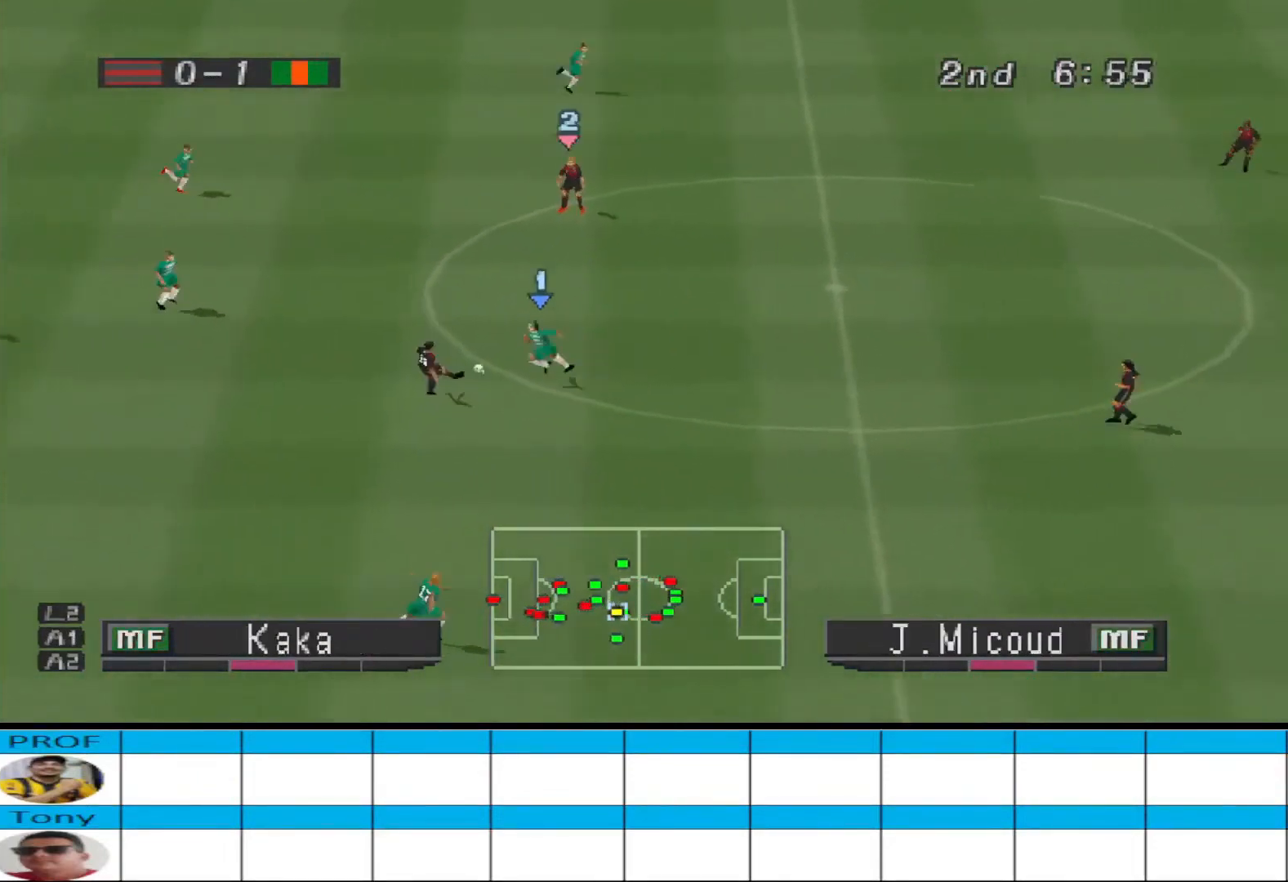
{"buttons": ["CROSS", "R1"], "events": [[133, "L1", "down"], [233, "L1", "up"]]}
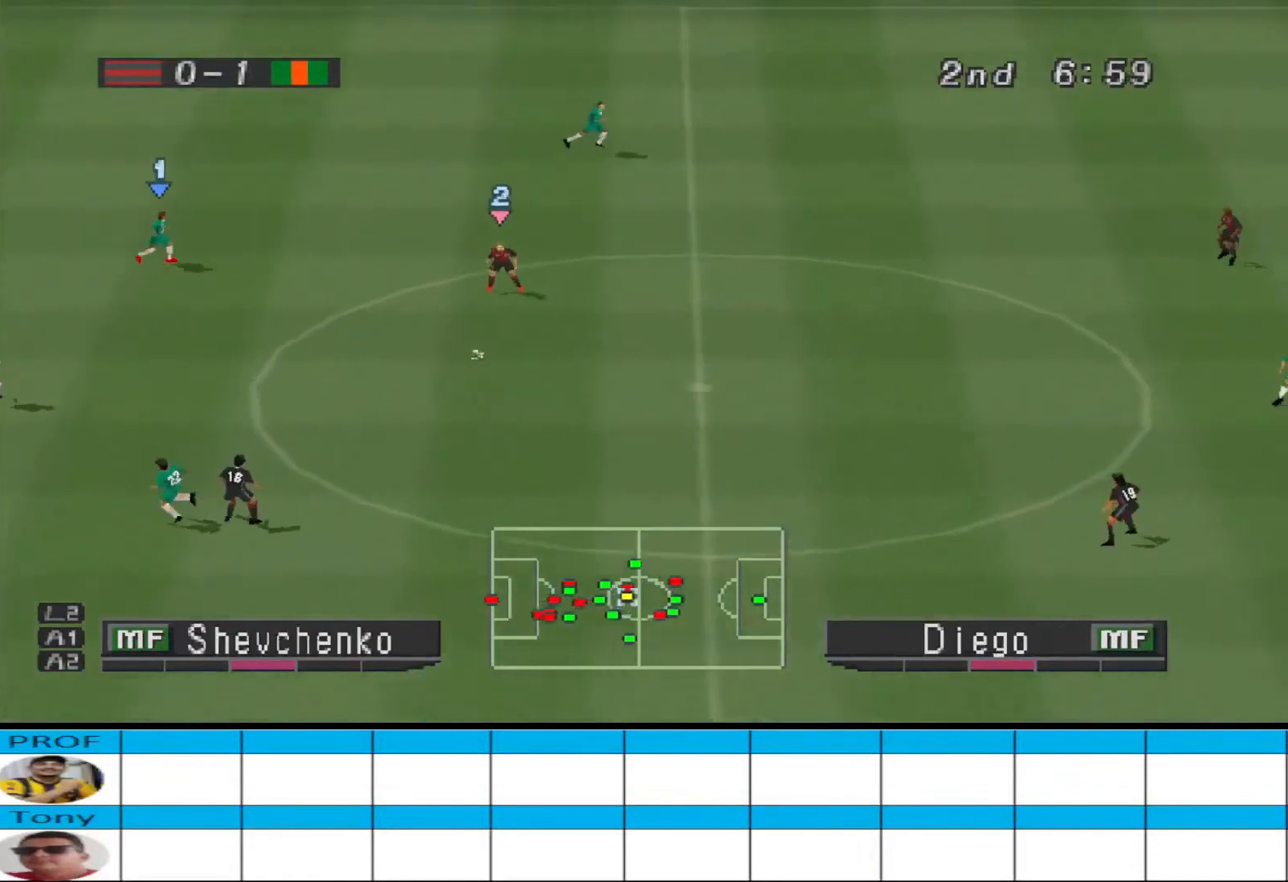
{"buttons": ["CROSS", "R1"], "events": []}
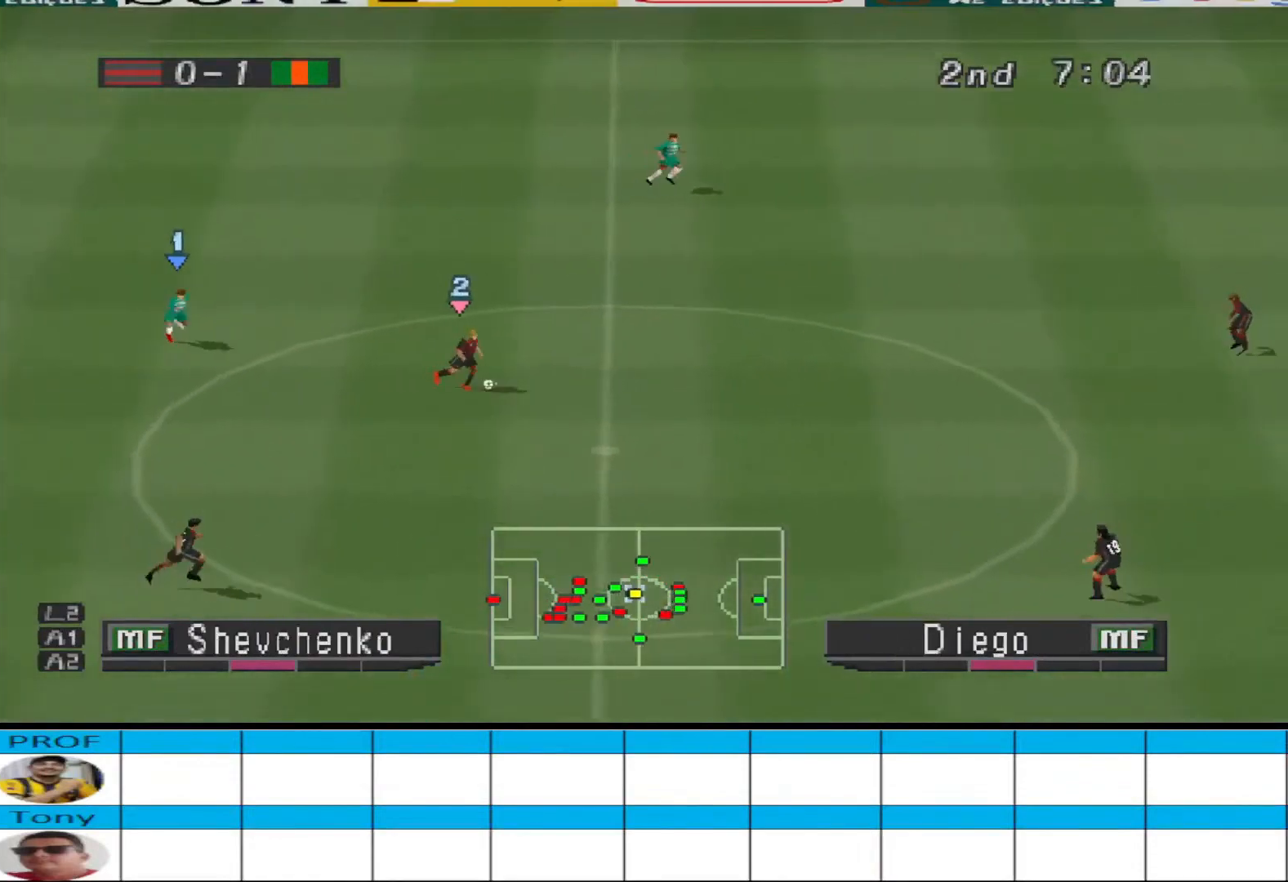
{"buttons": ["CROSS", "R1"], "events": []}
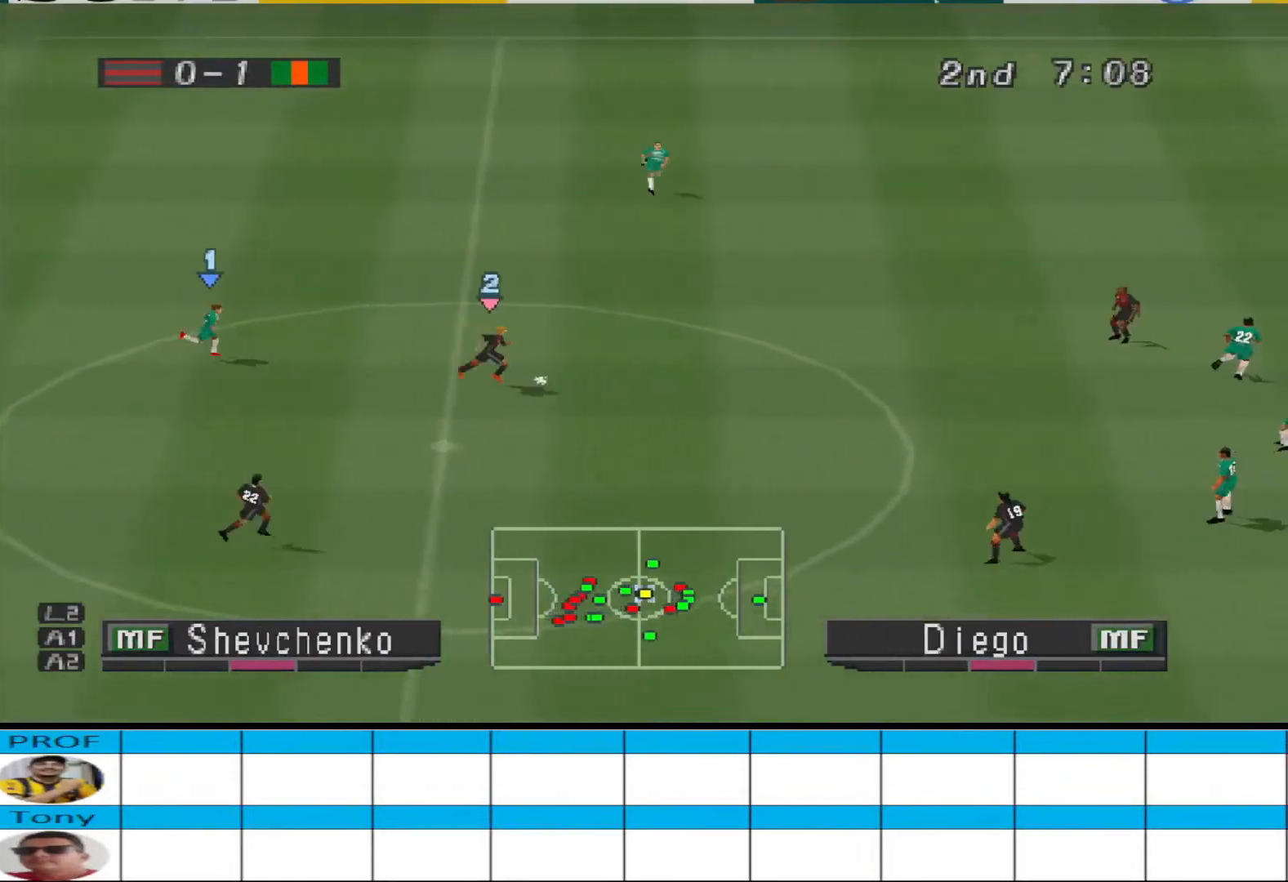
{"buttons": ["CROSS", "R1"], "events": []}
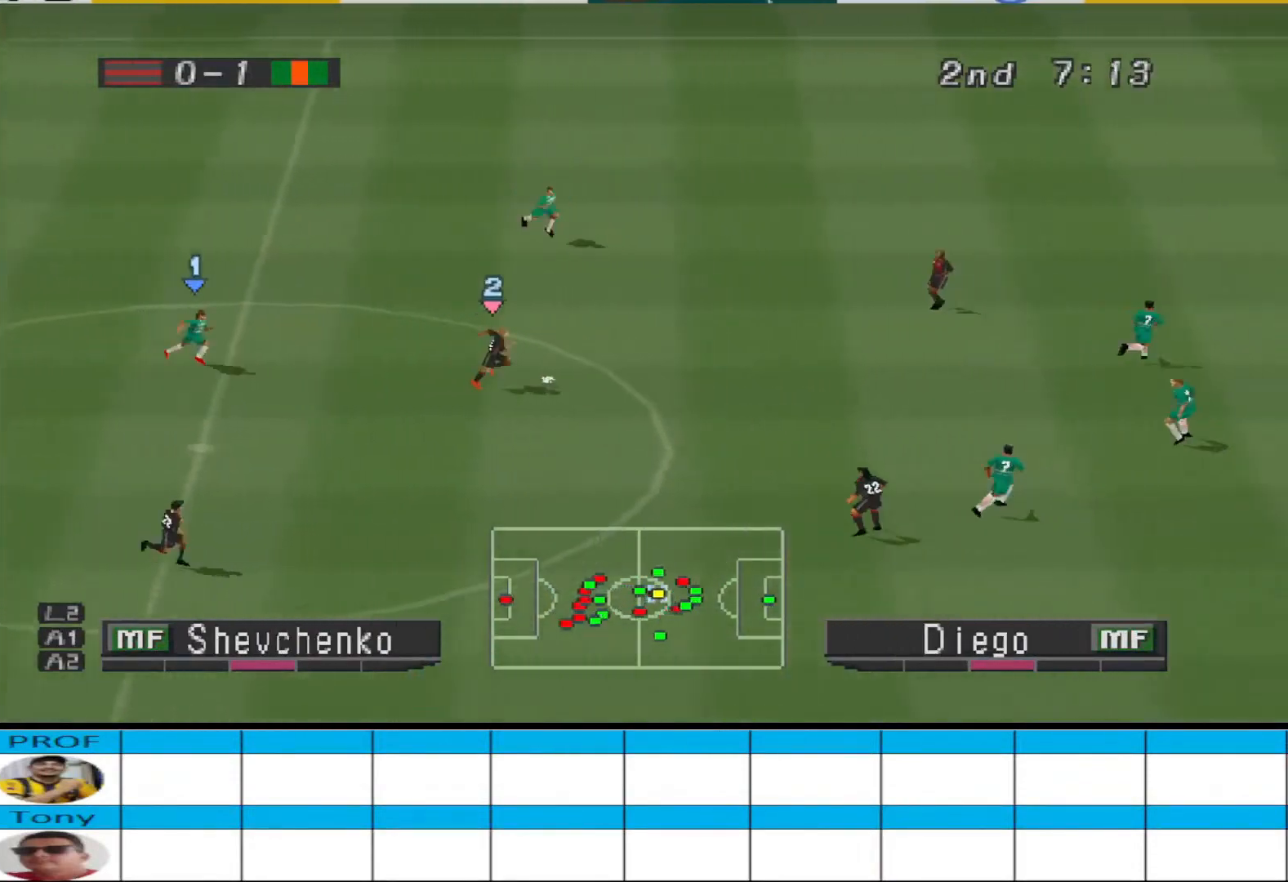
{"buttons": ["CROSS", "R1"], "events": []}
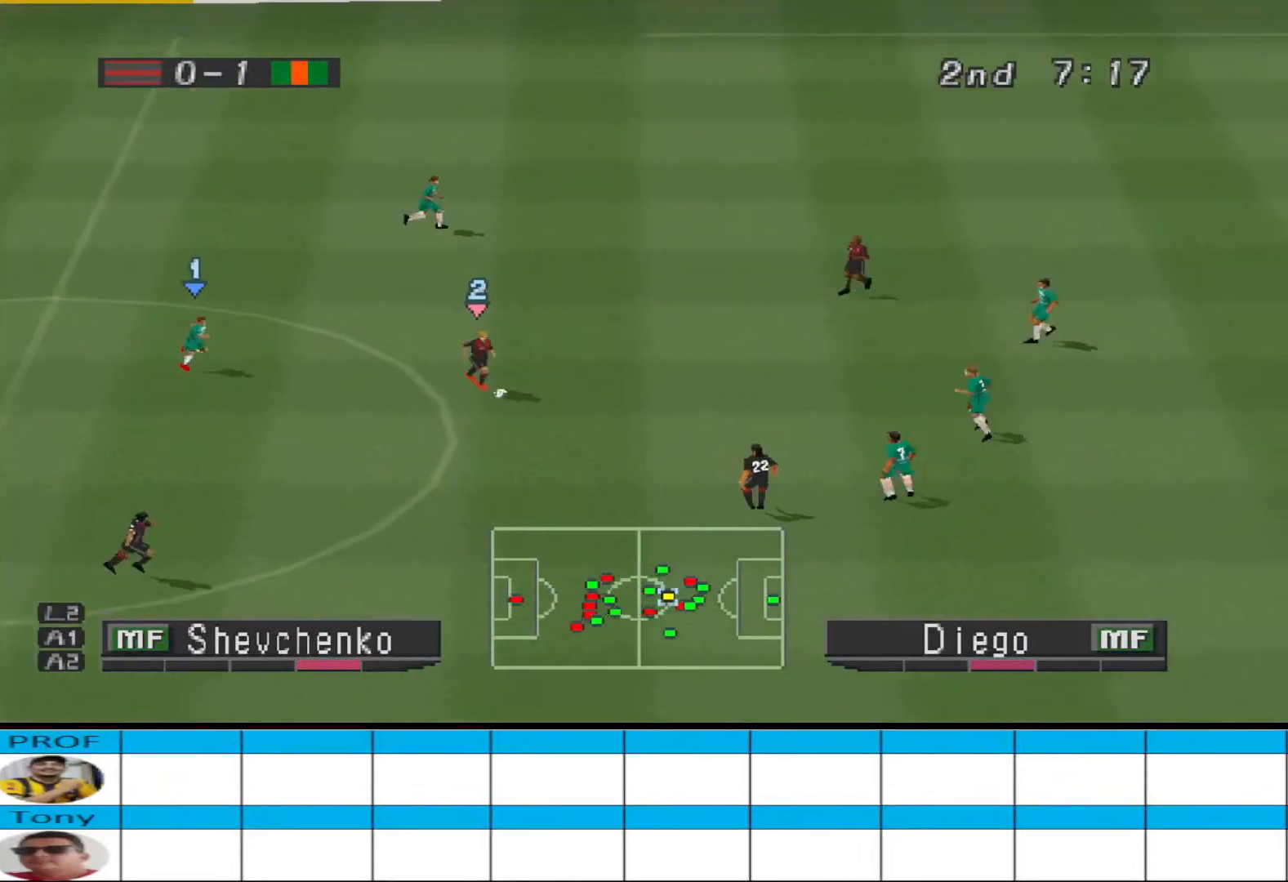
{"buttons": ["CROSS", "R1"], "events": []}
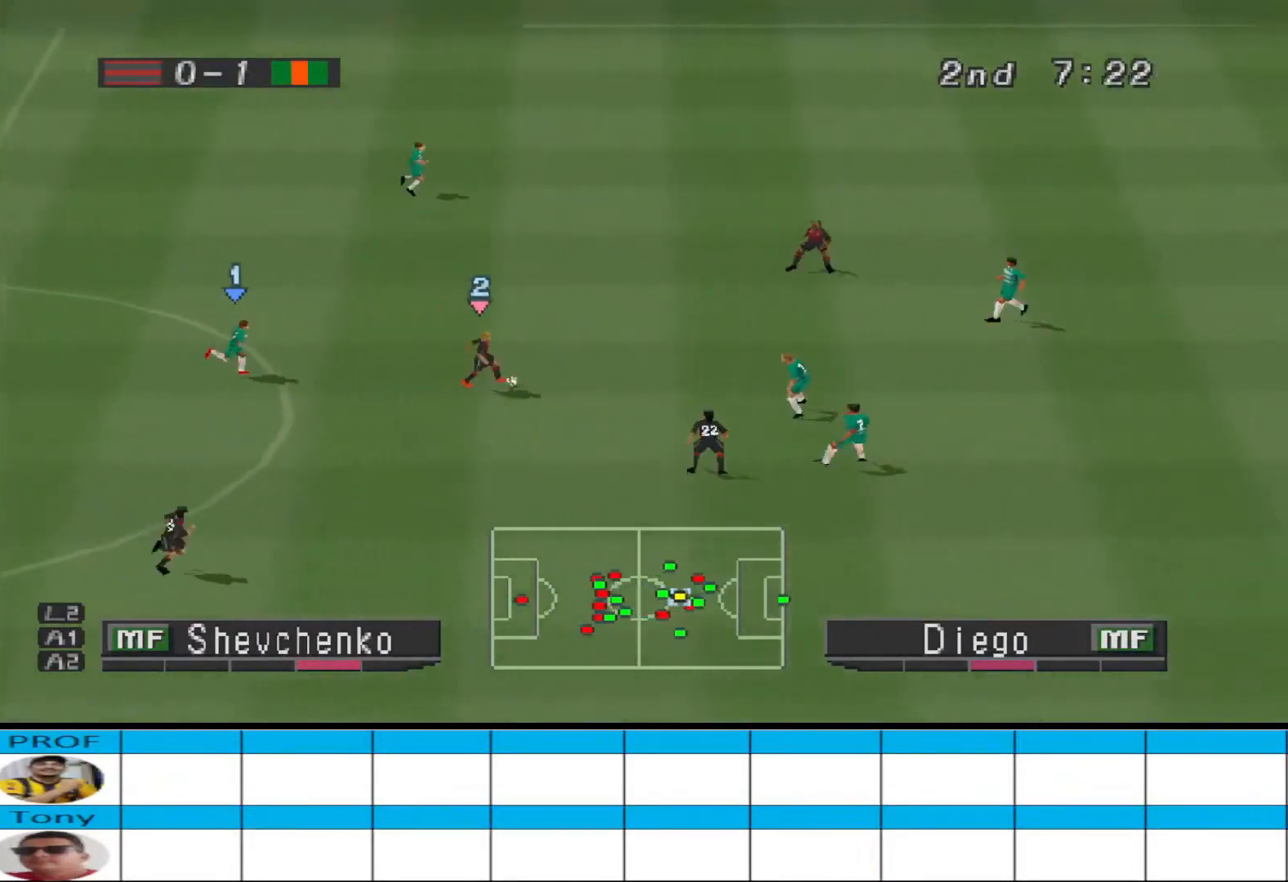
{"buttons": ["CROSS", "R1"], "events": [[100, "L1", "down"], [200, "L1", "up"]]}
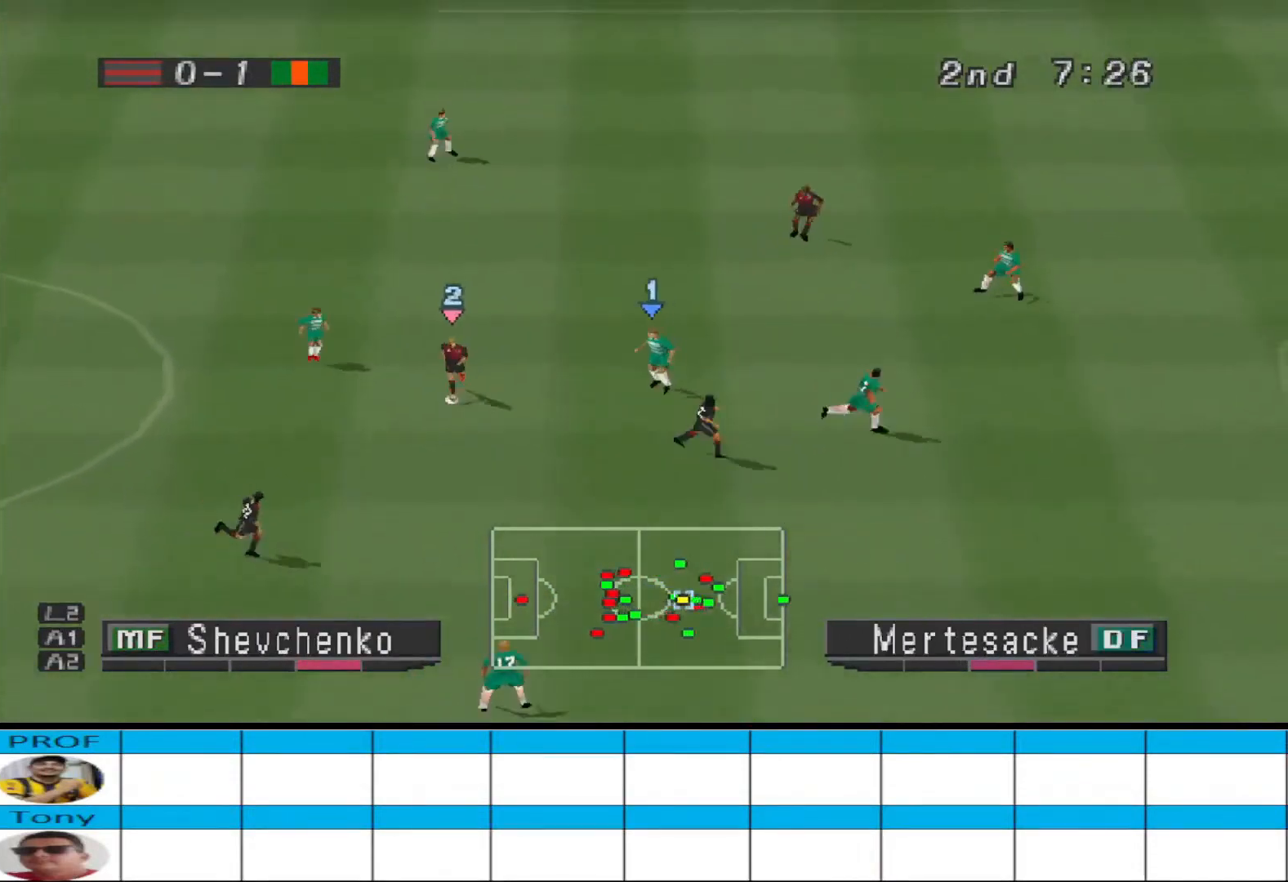
{"buttons": ["CROSS", "R1"], "events": []}
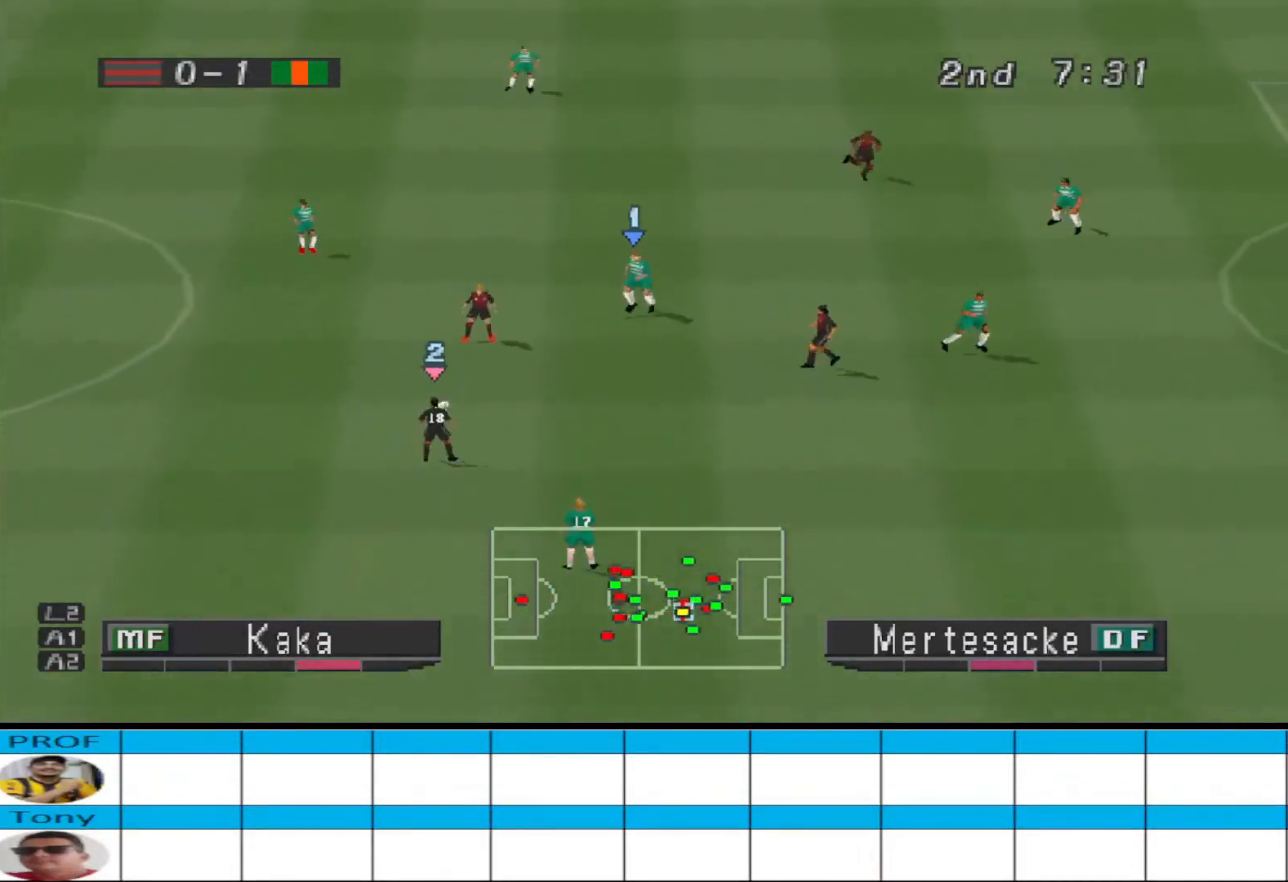
{"buttons": ["CROSS", "SQUARE", "R1"], "events": [[167, "L1", "down"], [267, "L1", "up"], [300, "SQUARE", "down"]]}